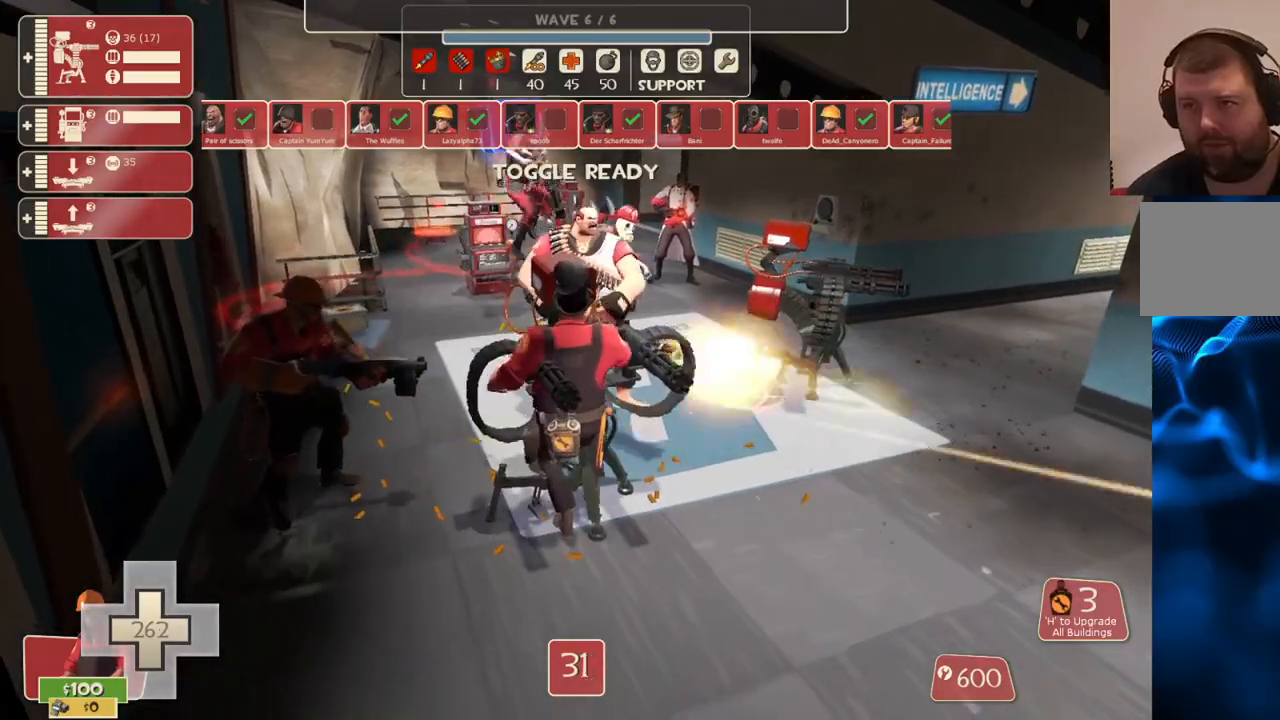
Gameplay with a controller (PlayStation layout); each line is a JSON object with the inputs held at the frame after it. "events" lists button and stick changes between this image and that frame as [ms after this image, input, new state], when the widget could be followed in between.
{"buttons": [], "left_stick": "up", "right_stick": "center", "events": []}
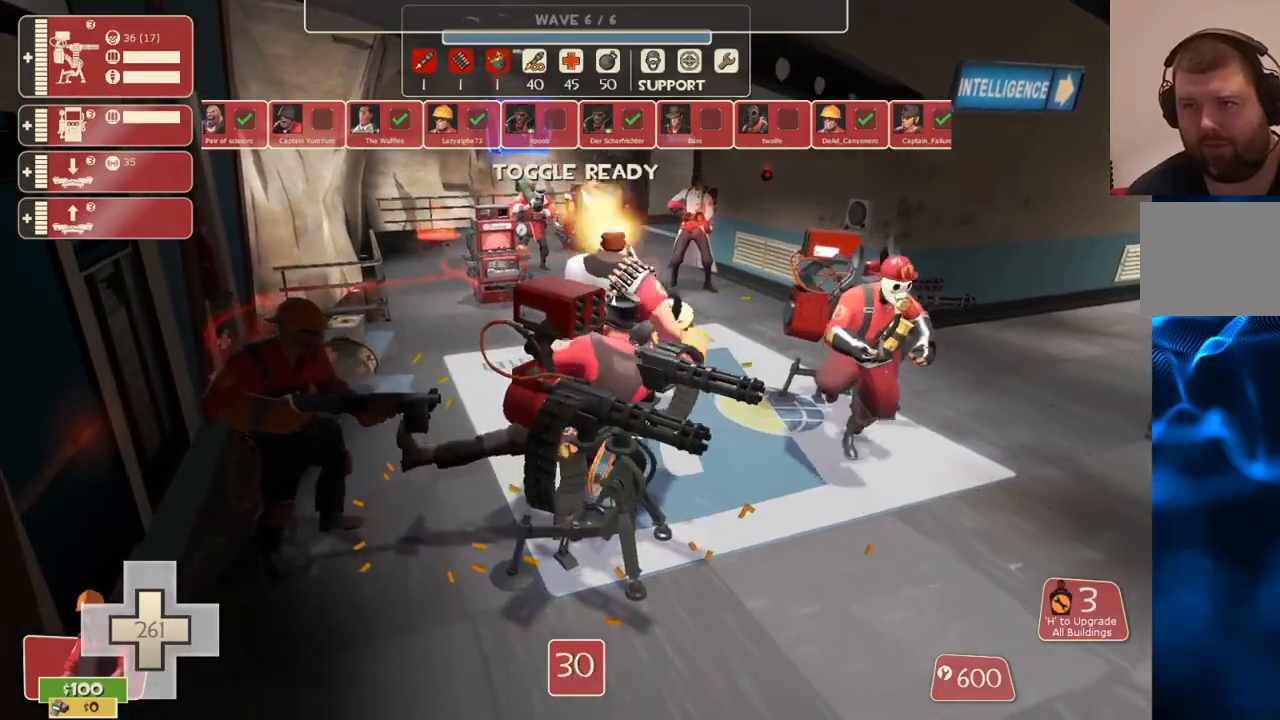
{"buttons": [], "left_stick": "up", "right_stick": "center", "events": []}
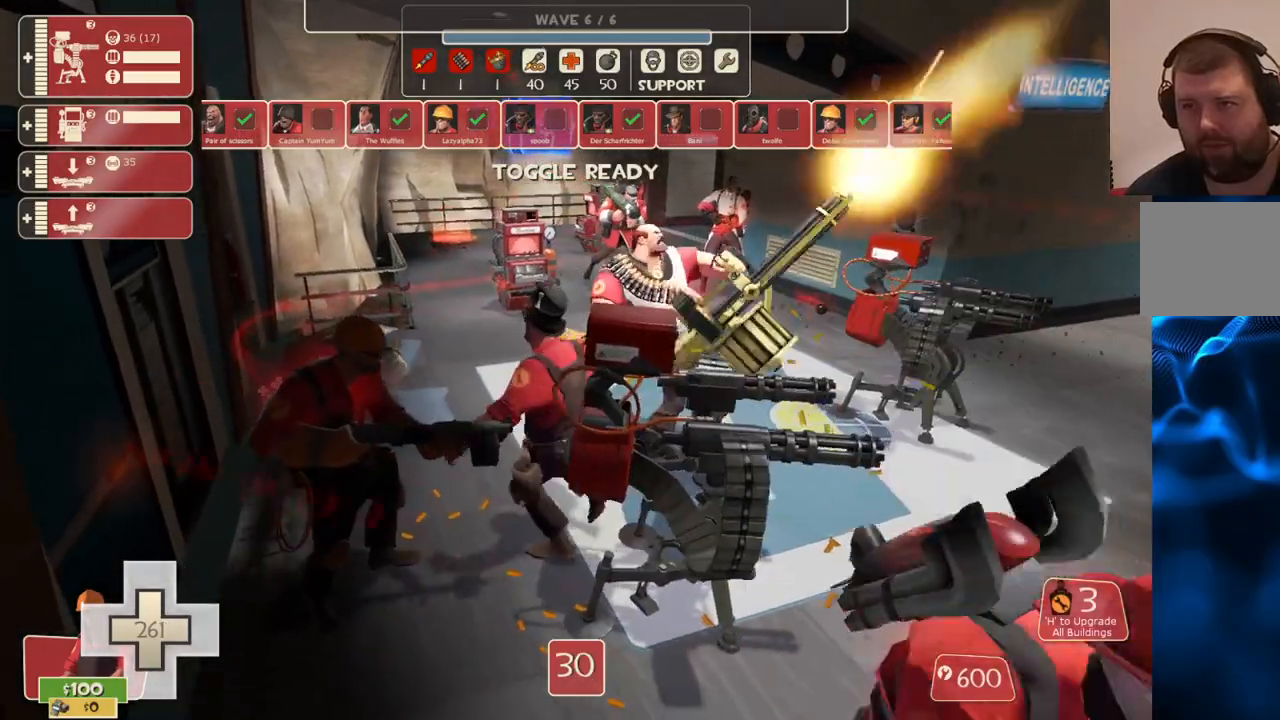
{"buttons": [], "left_stick": "center", "right_stick": "center", "events": [[133, "left_stick", "center"]]}
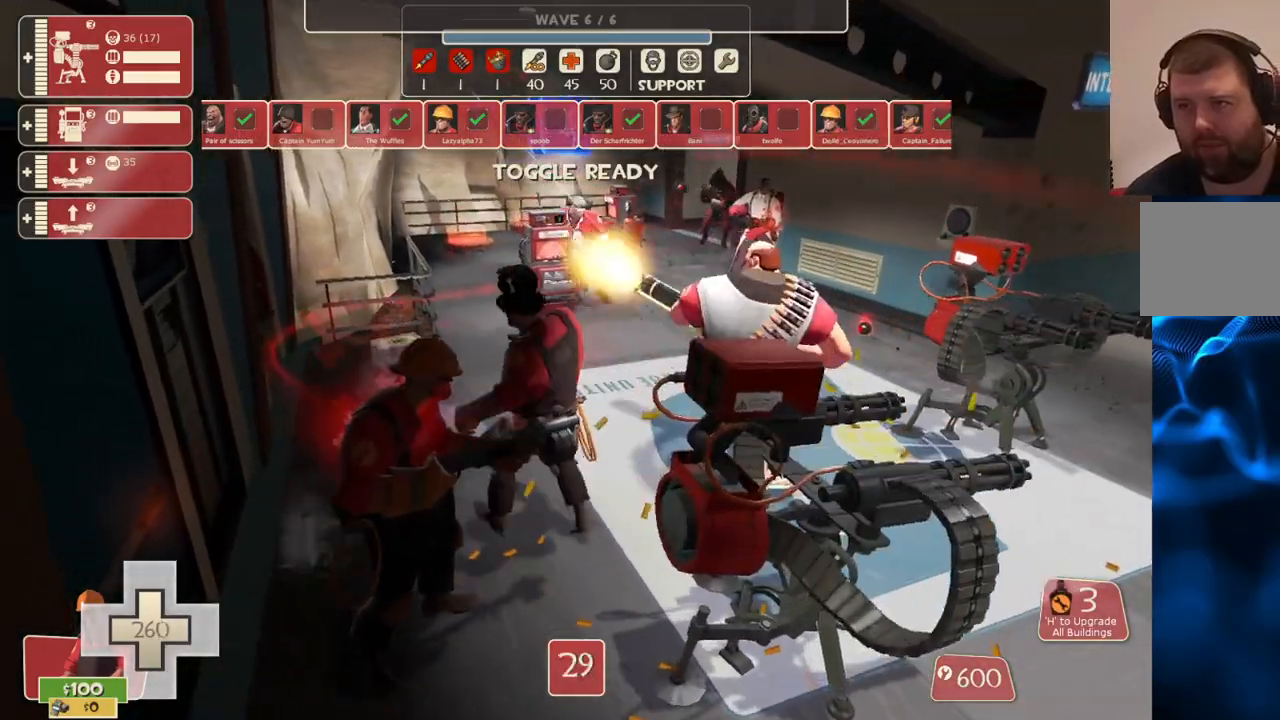
{"buttons": [], "left_stick": "center", "right_stick": "center", "events": []}
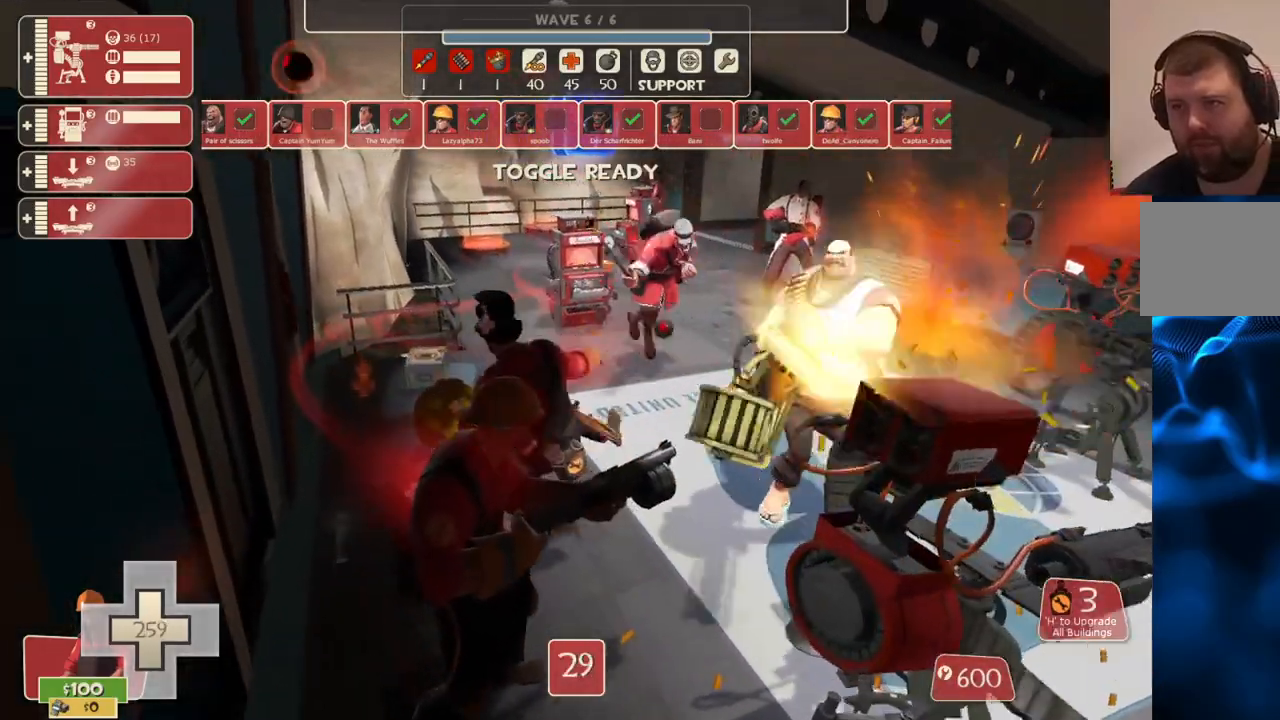
{"buttons": [], "left_stick": "center", "right_stick": "center", "events": []}
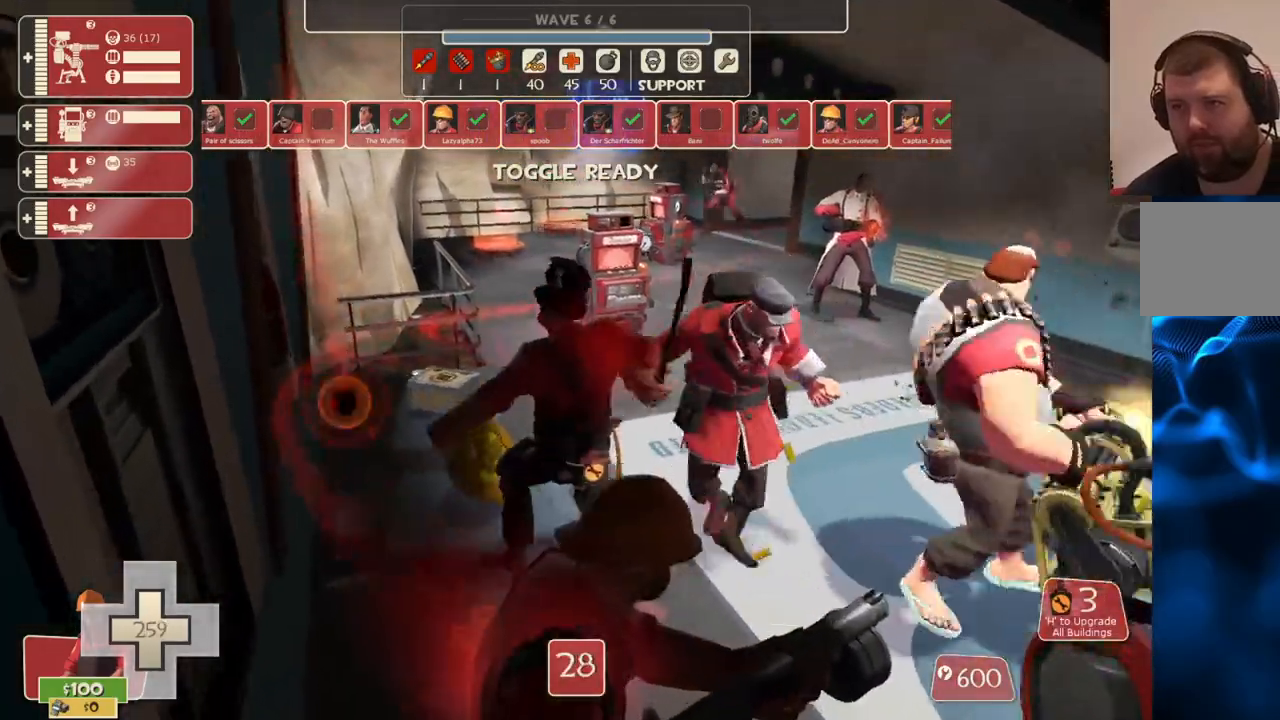
{"buttons": [], "left_stick": "center", "right_stick": "center", "events": []}
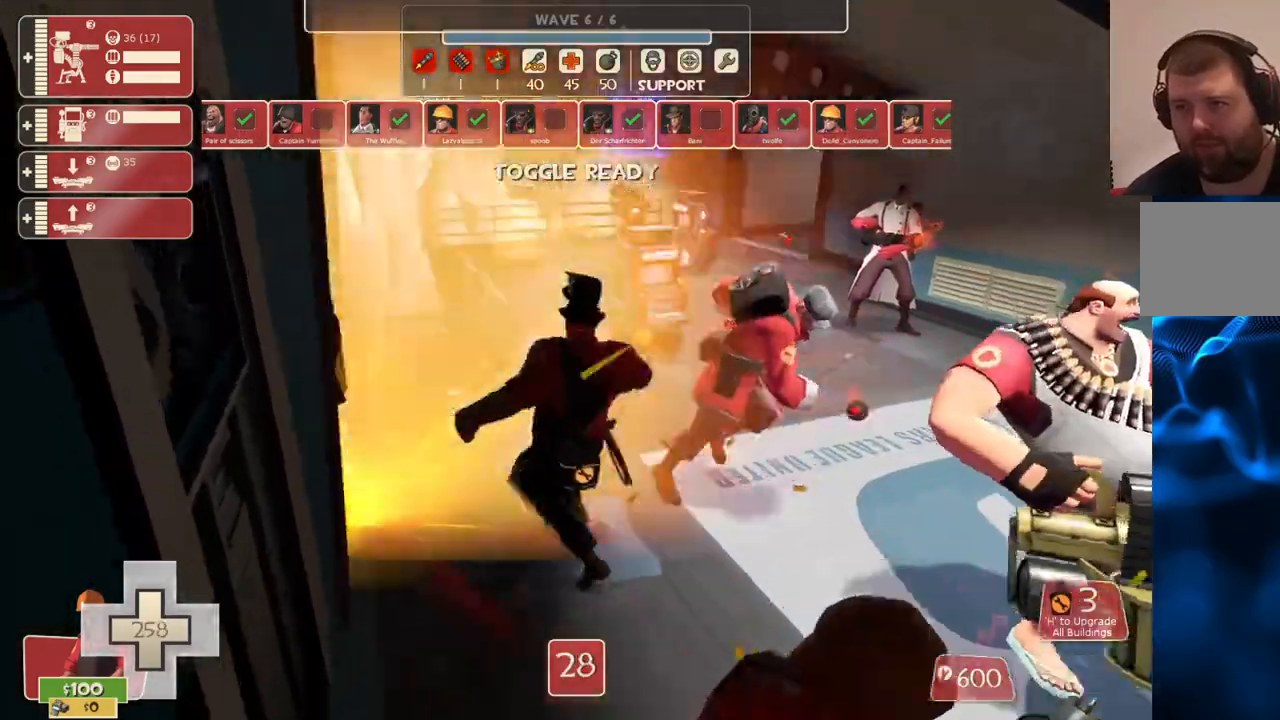
{"buttons": [], "left_stick": "center", "right_stick": "center", "events": []}
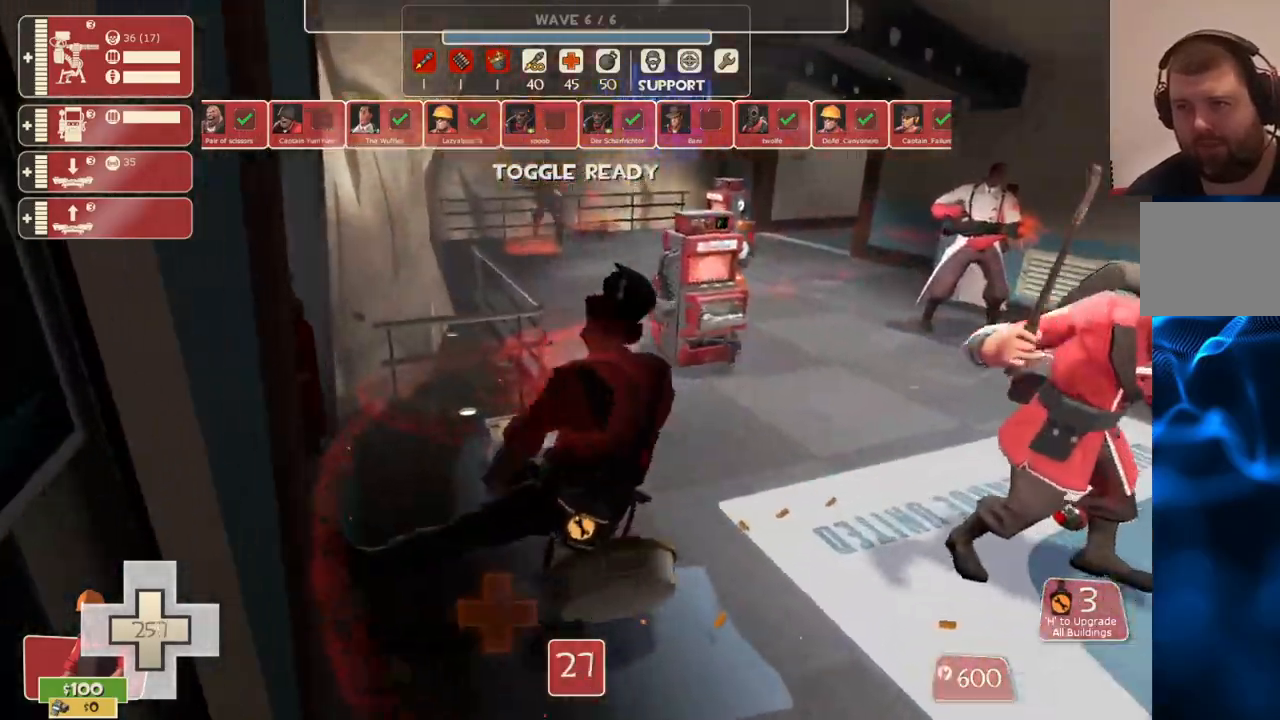
{"buttons": [], "left_stick": "up-right", "right_stick": "center", "events": [[367, "left_stick", "up-right"]]}
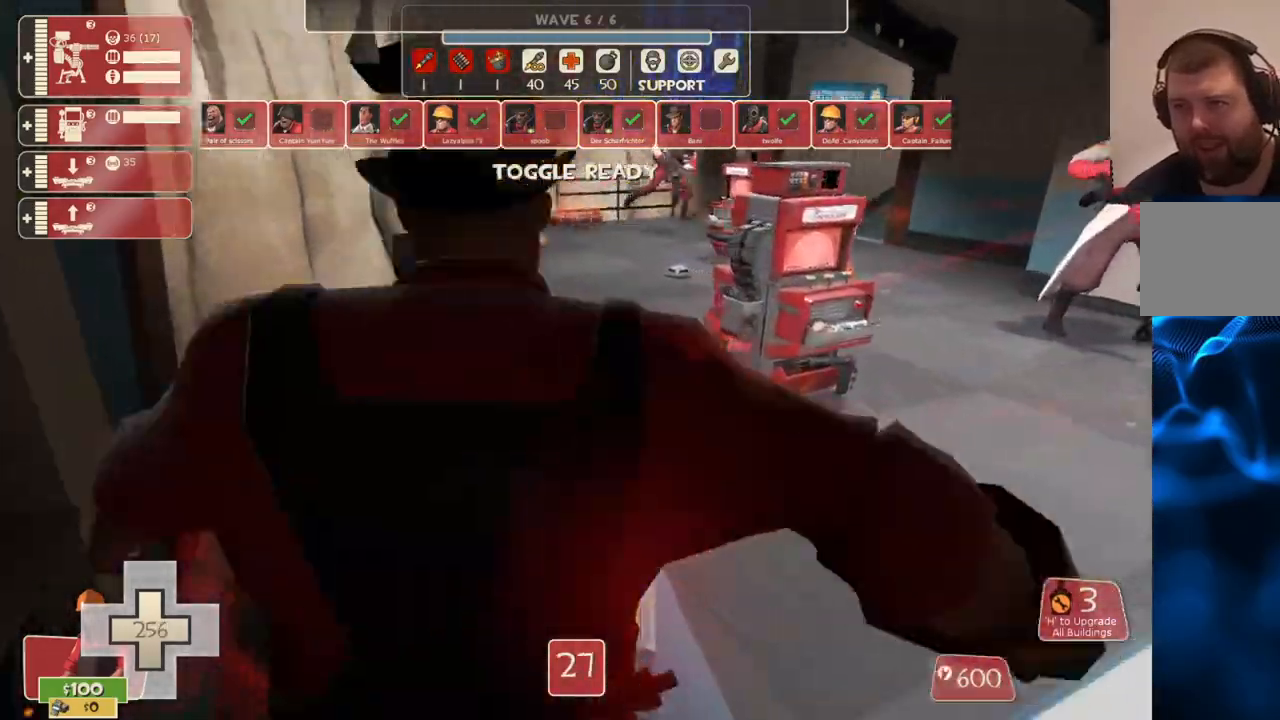
{"buttons": [], "left_stick": "center", "right_stick": "center", "events": [[83, "left_stick", "center"]]}
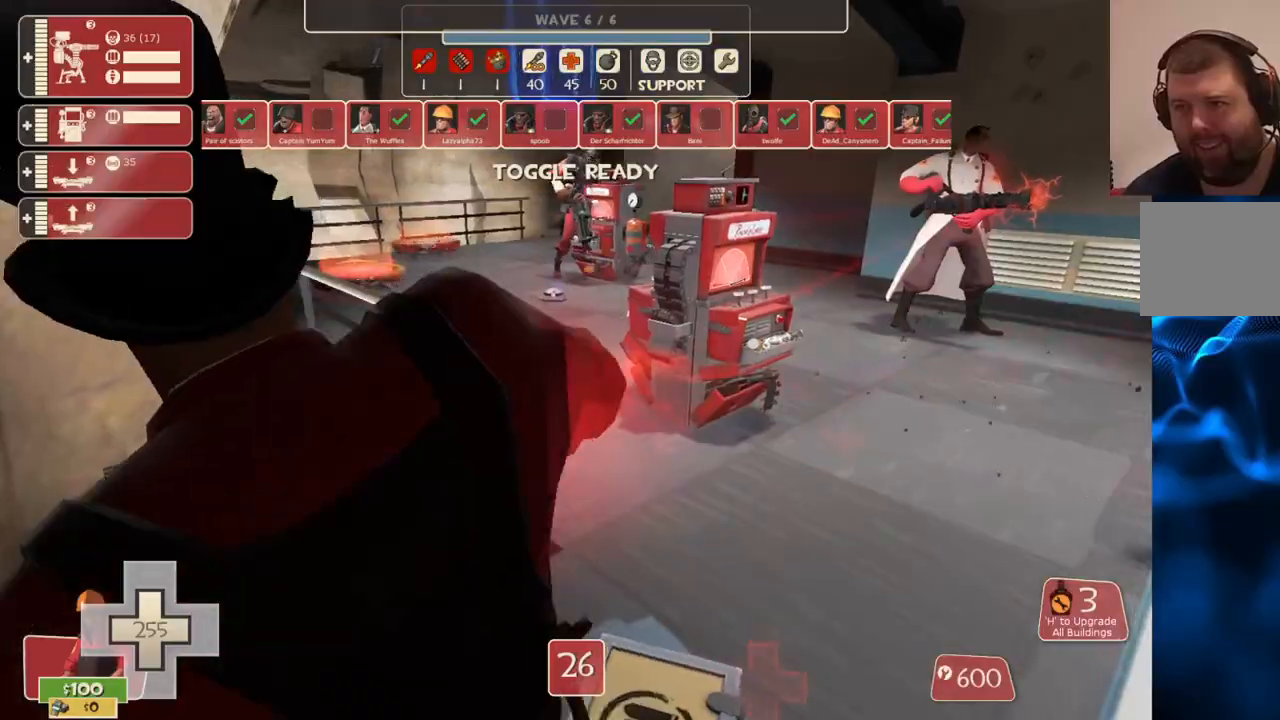
{"buttons": [], "left_stick": "center", "right_stick": "right", "events": [[33, "right_stick", "right"], [83, "right_stick", "up-right"], [333, "right_stick", "right"]]}
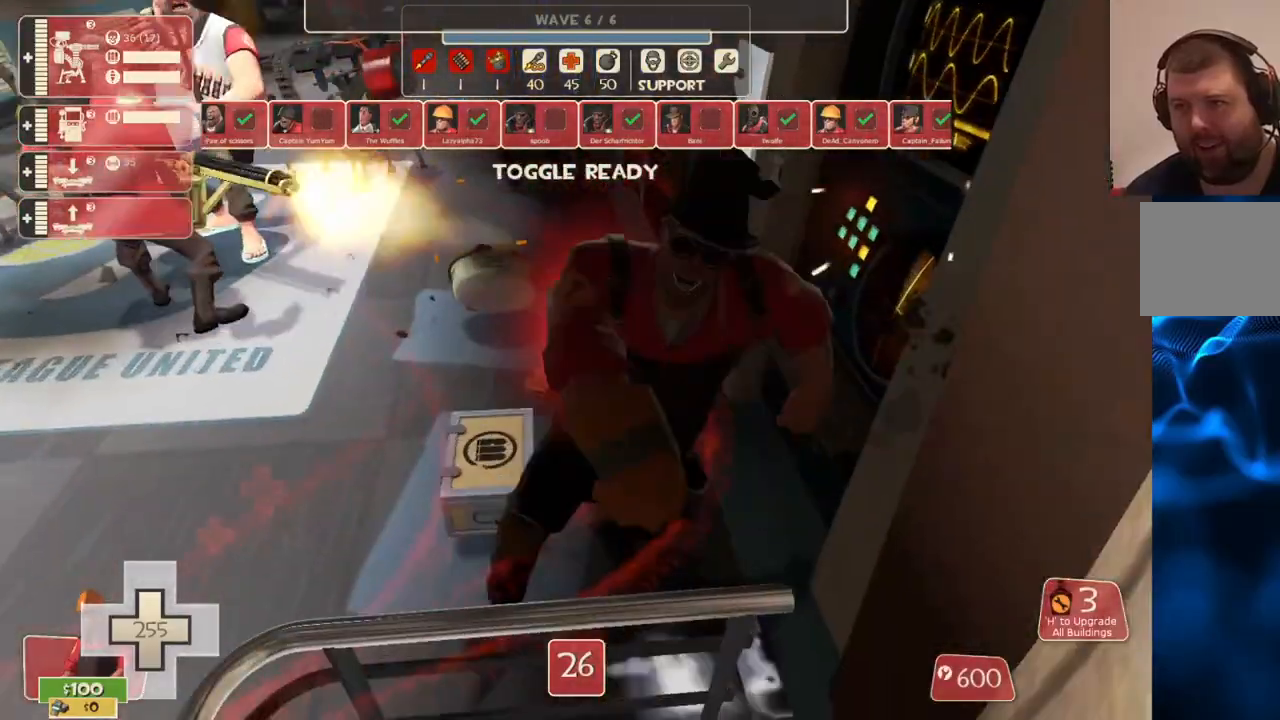
{"buttons": [], "left_stick": "right", "right_stick": "center", "events": [[17, "right_stick", "center"], [200, "right_stick", "left"], [467, "right_stick", "center"], [500, "left_stick", "right"]]}
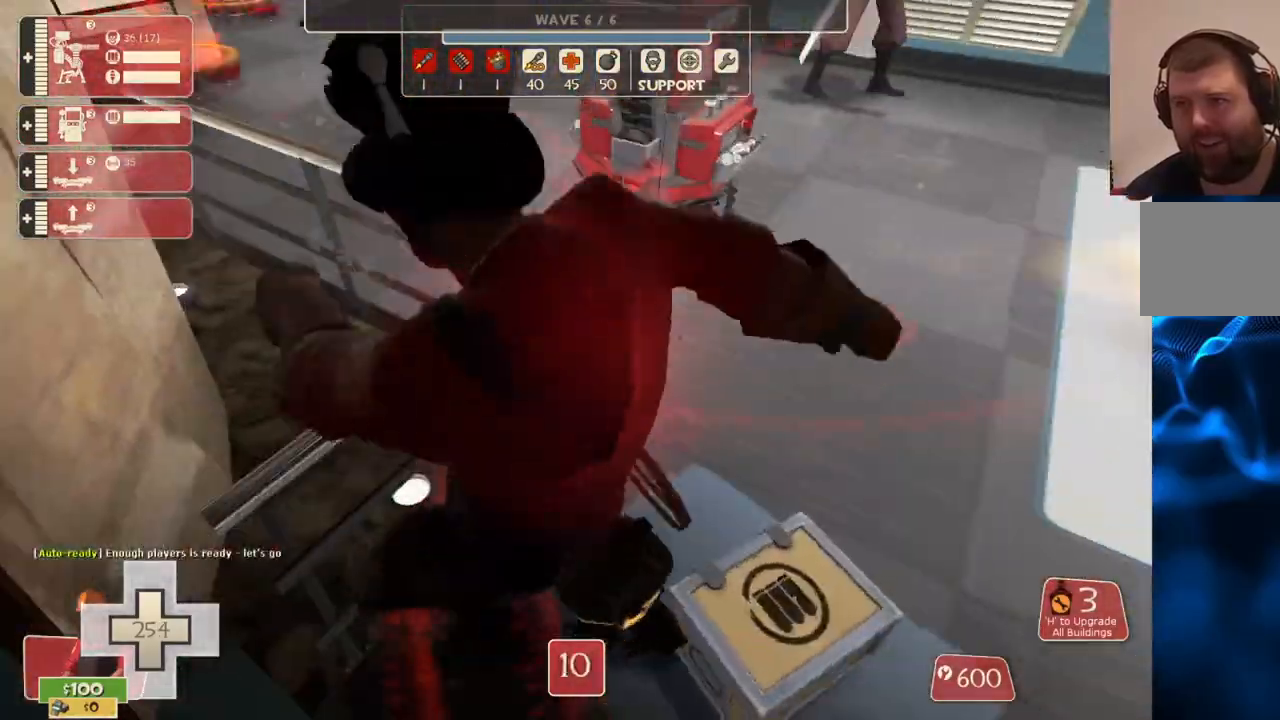
{"buttons": [], "left_stick": "right", "right_stick": "center", "events": []}
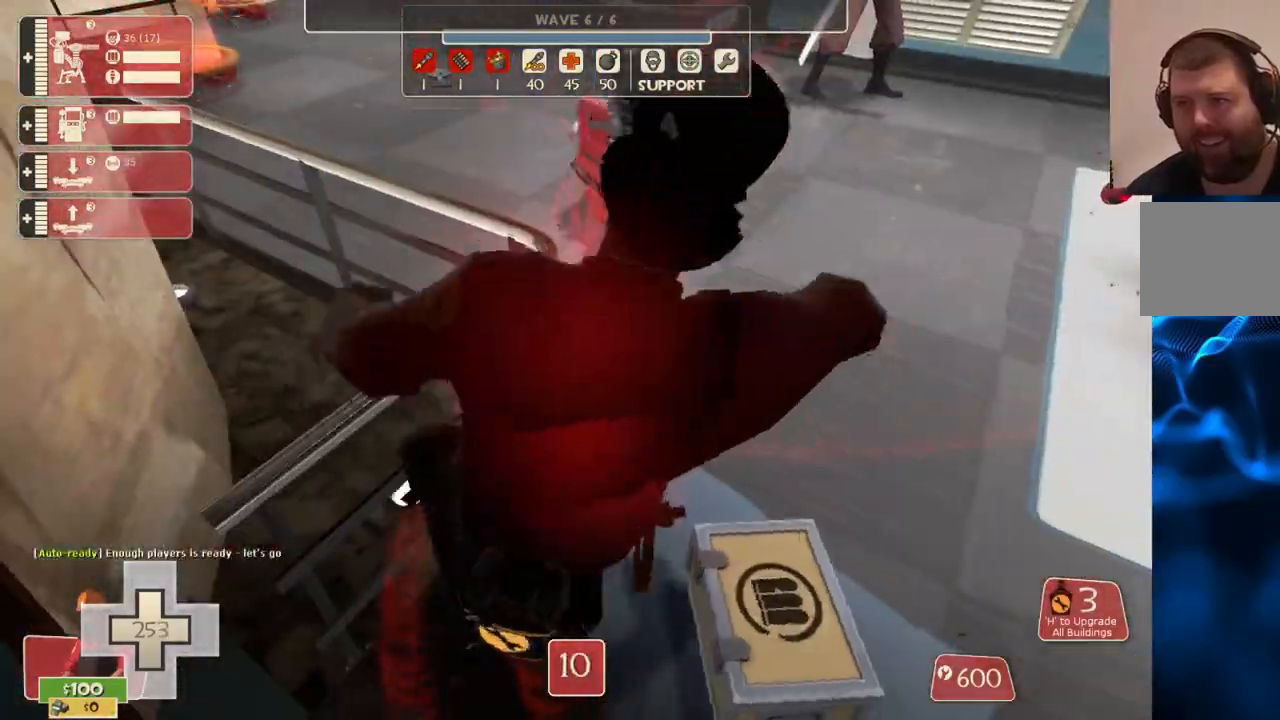
{"buttons": [], "left_stick": "right", "right_stick": "right", "events": [[333, "right_stick", "right"]]}
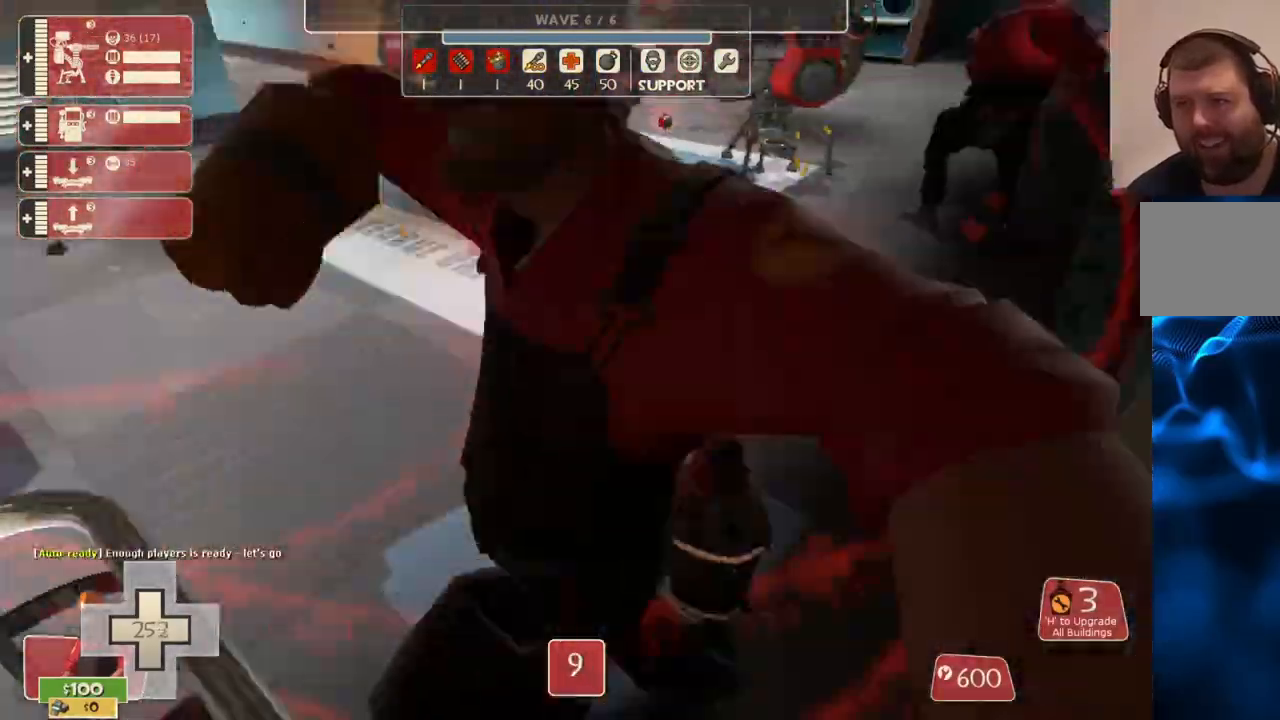
{"buttons": [], "left_stick": "right", "right_stick": "center", "events": [[67, "right_stick", "center"], [267, "right_stick", "left"], [500, "right_stick", "center"]]}
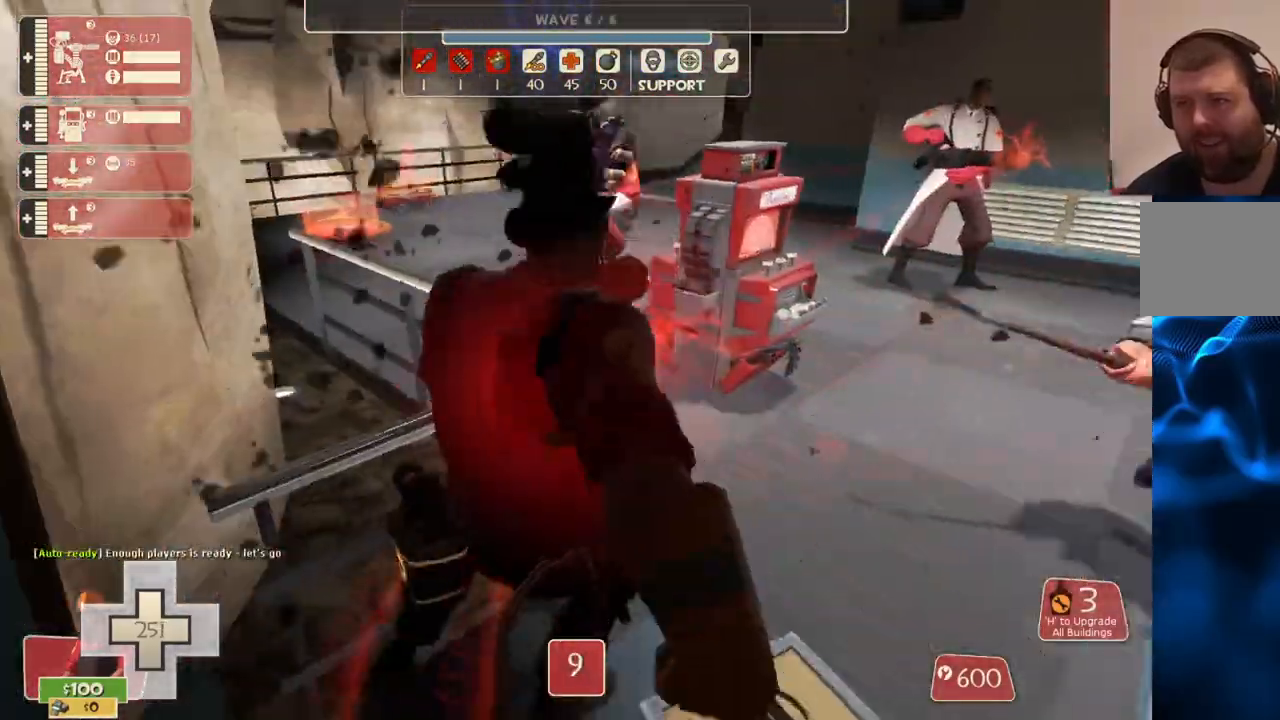
{"buttons": [], "left_stick": "right", "right_stick": "center", "events": []}
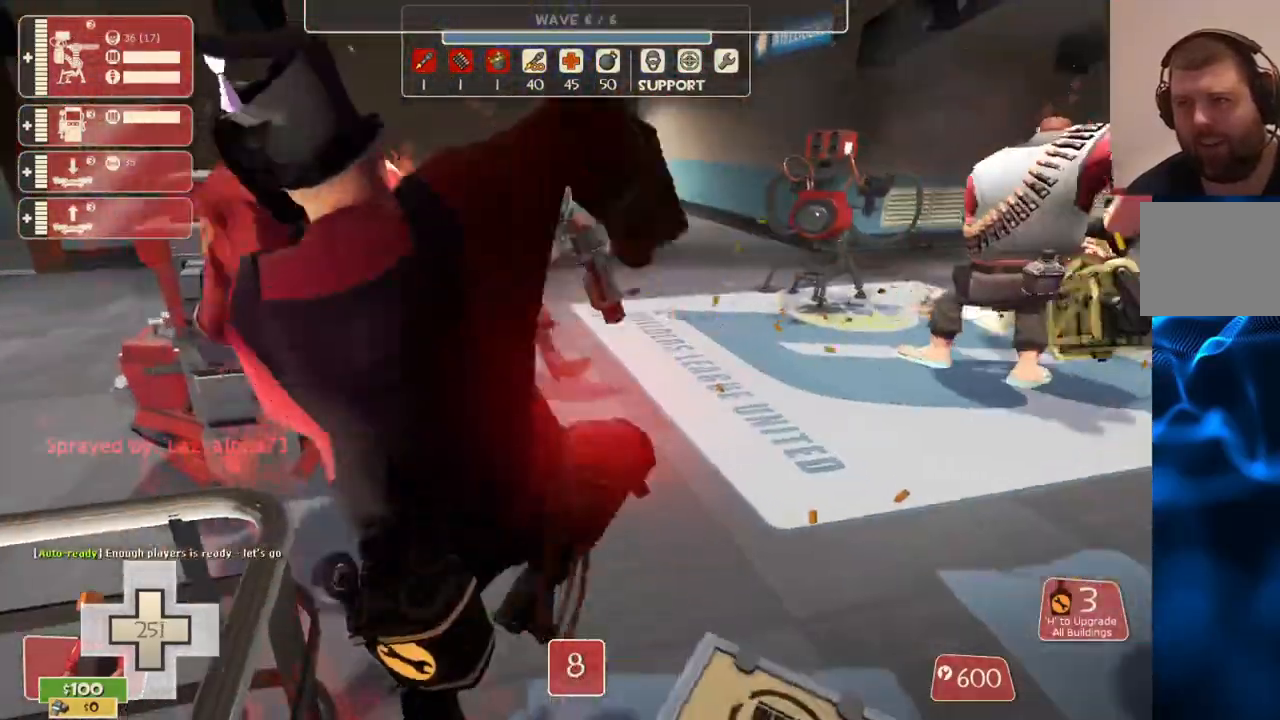
{"buttons": [], "left_stick": "right", "right_stick": "center", "events": []}
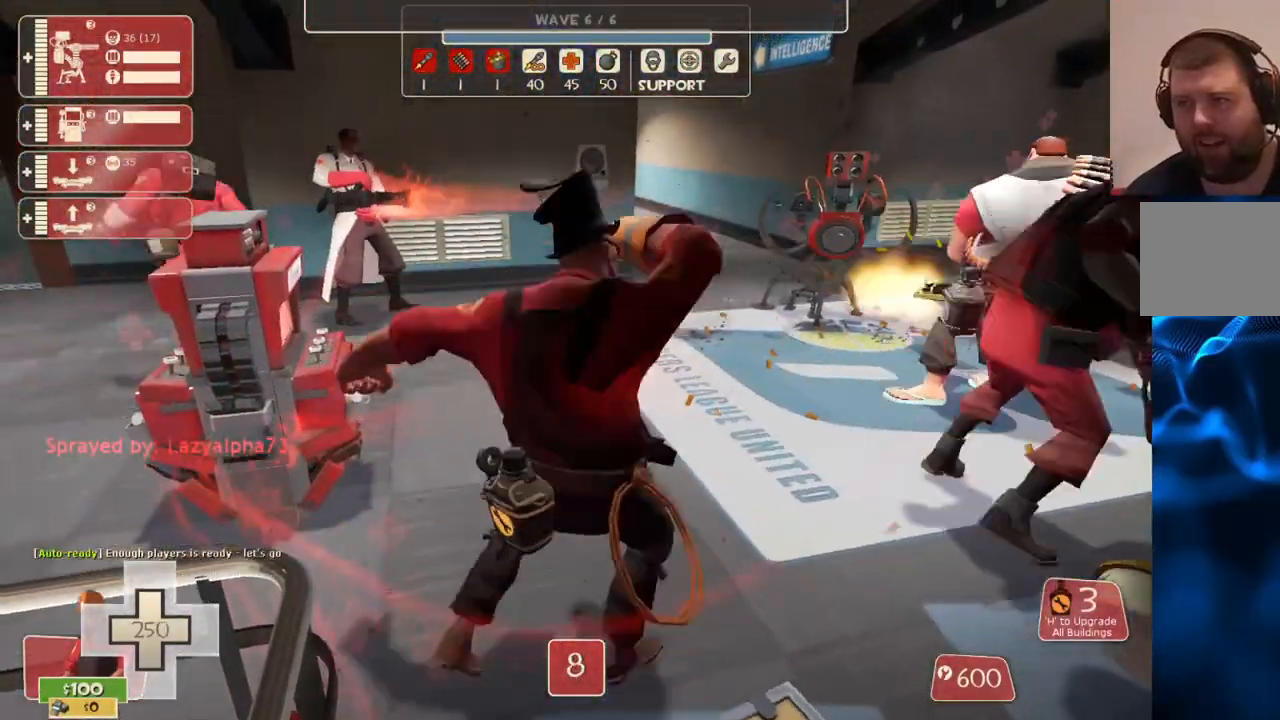
{"buttons": [], "left_stick": "center", "right_stick": "center", "events": [[150, "left_stick", "center"]]}
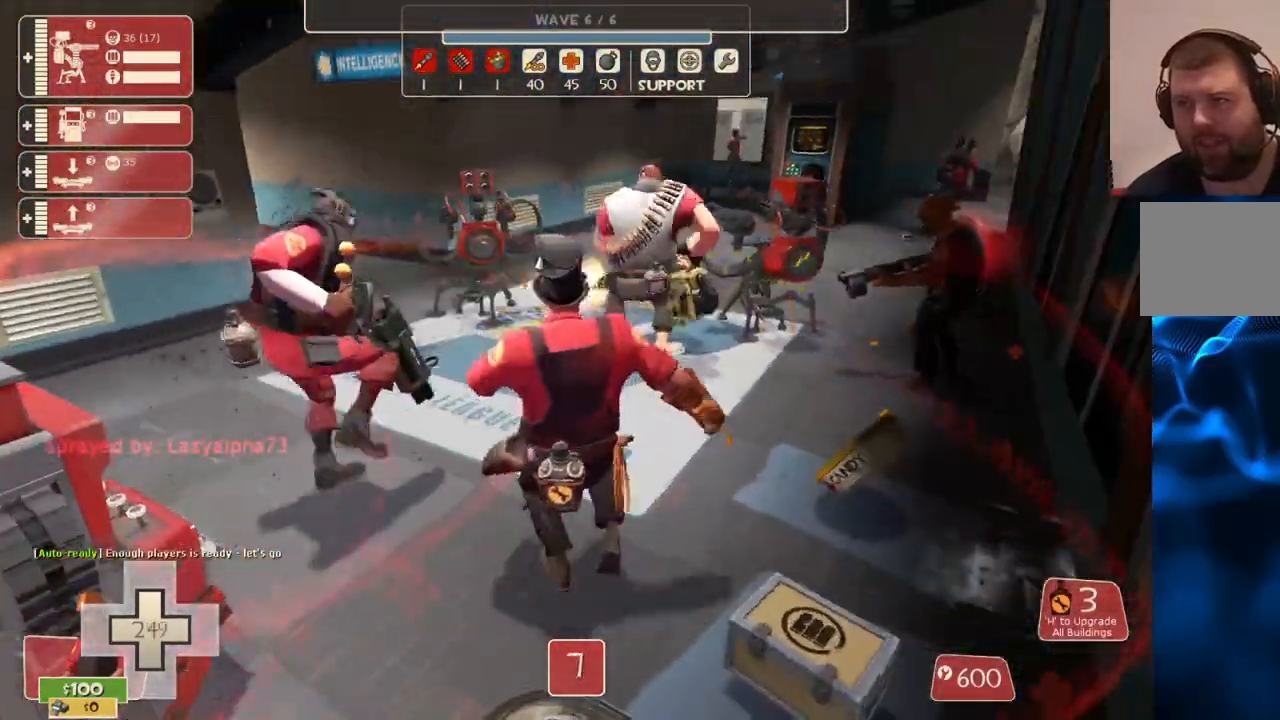
{"buttons": [], "left_stick": "center", "right_stick": "center", "events": [[250, "right_stick", "left"], [367, "right_stick", "center"]]}
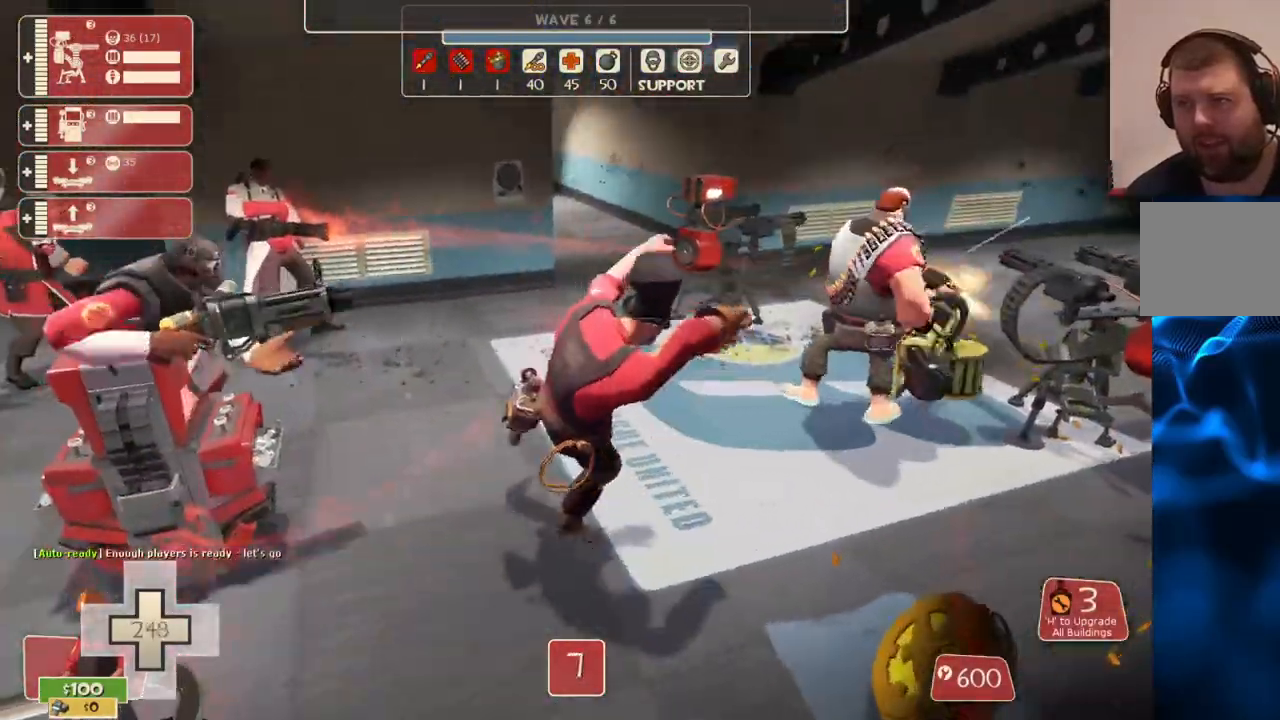
{"buttons": [], "left_stick": "center", "right_stick": "center", "events": [[83, "right_stick", "right"], [183, "right_stick", "center"]]}
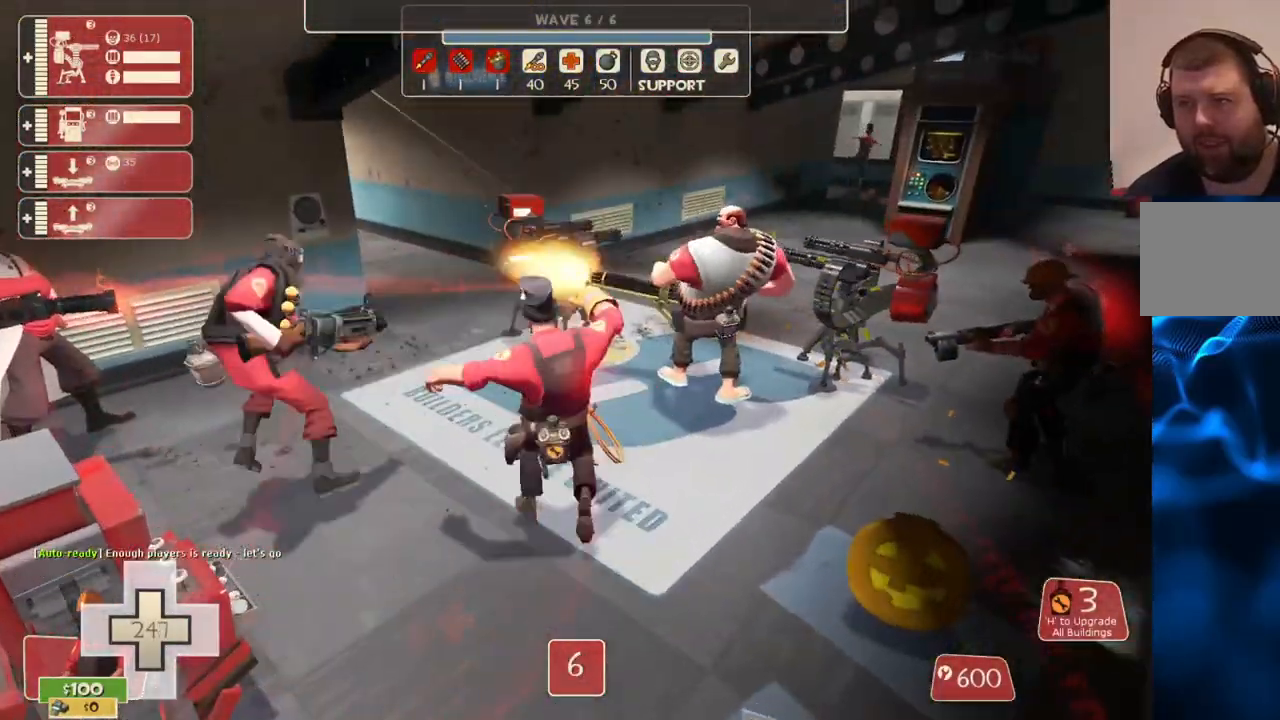
{"buttons": [], "left_stick": "center", "right_stick": "center", "events": []}
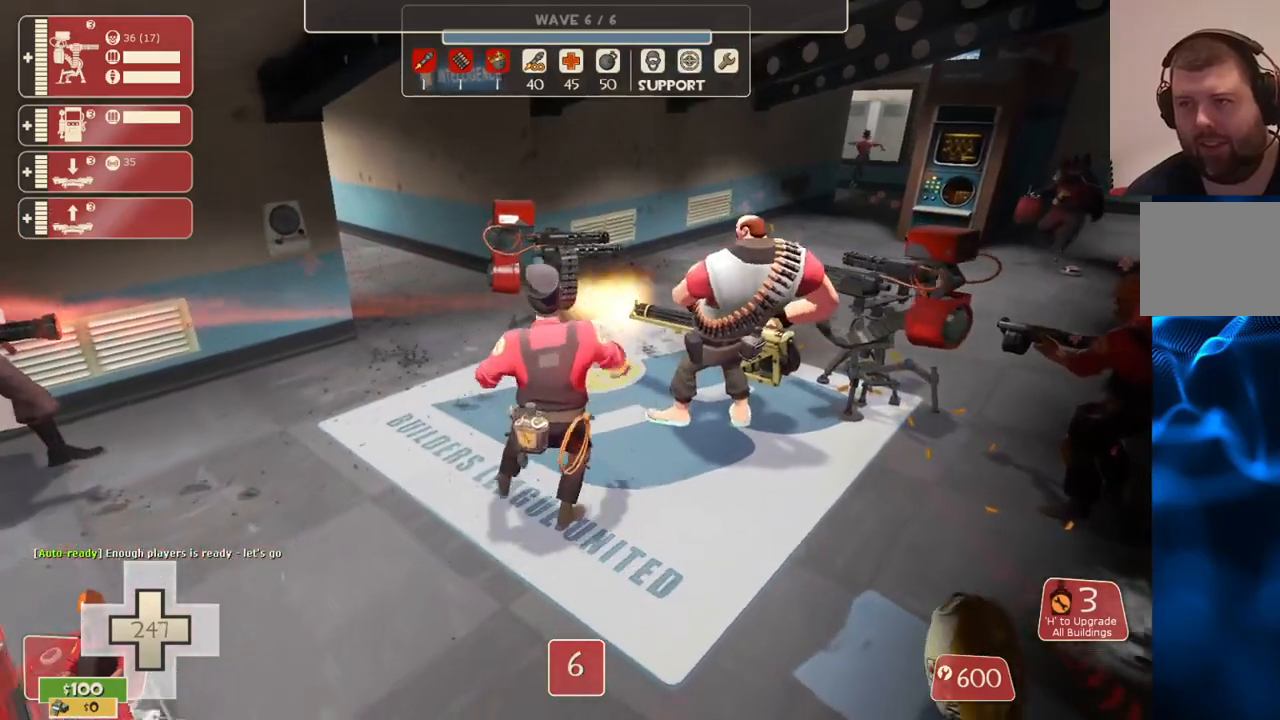
{"buttons": [], "left_stick": "center", "right_stick": "center", "events": []}
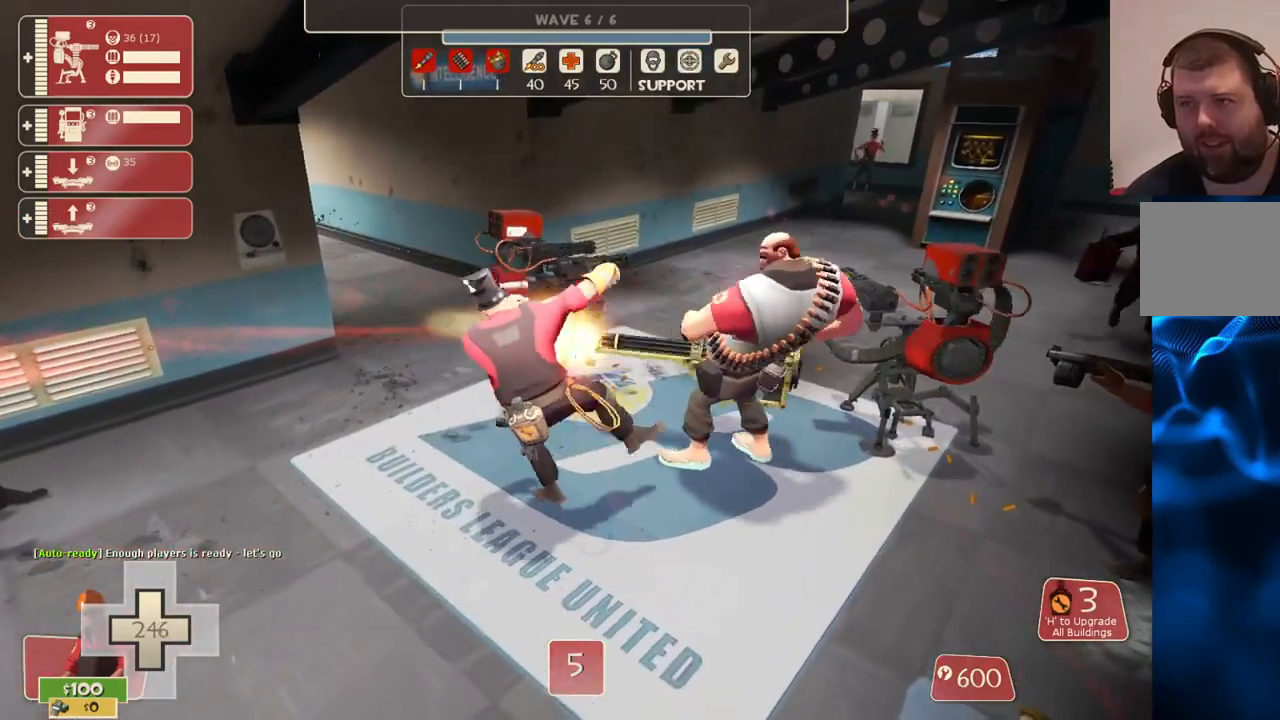
{"buttons": [], "left_stick": "center", "right_stick": "center", "events": []}
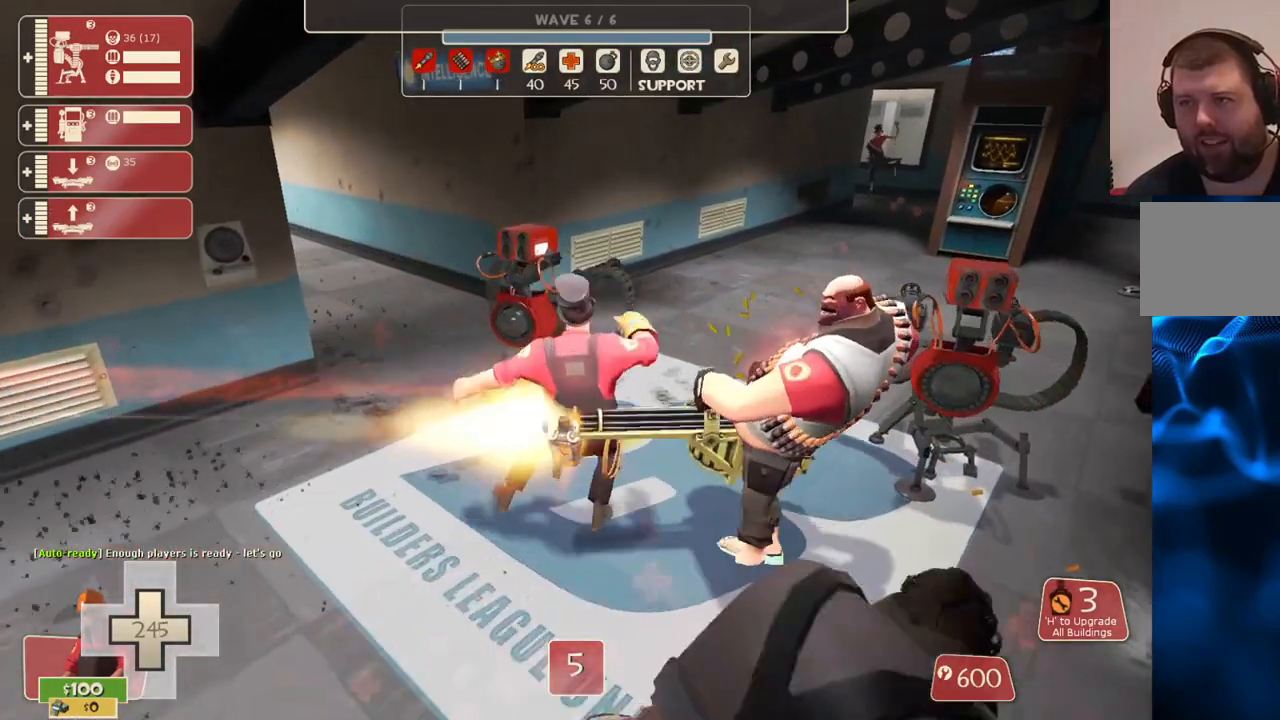
{"buttons": [], "left_stick": "center", "right_stick": "center", "events": []}
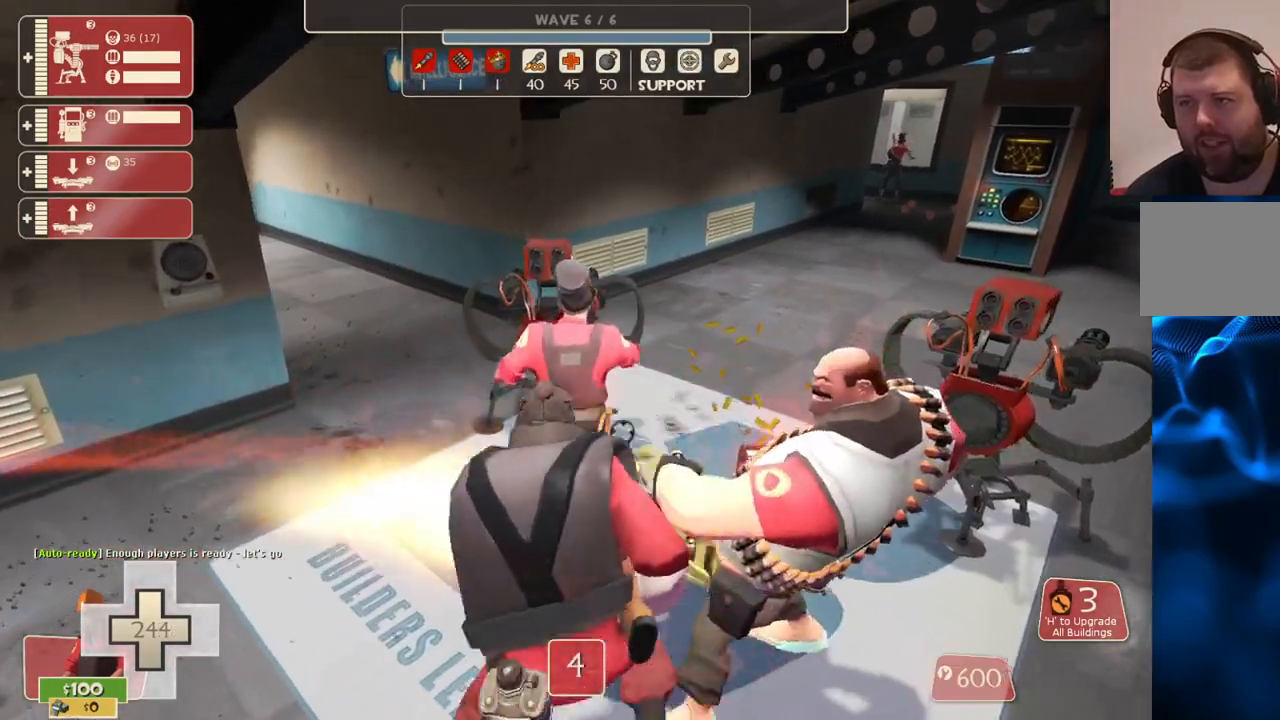
{"buttons": [], "left_stick": "center", "right_stick": "center", "events": []}
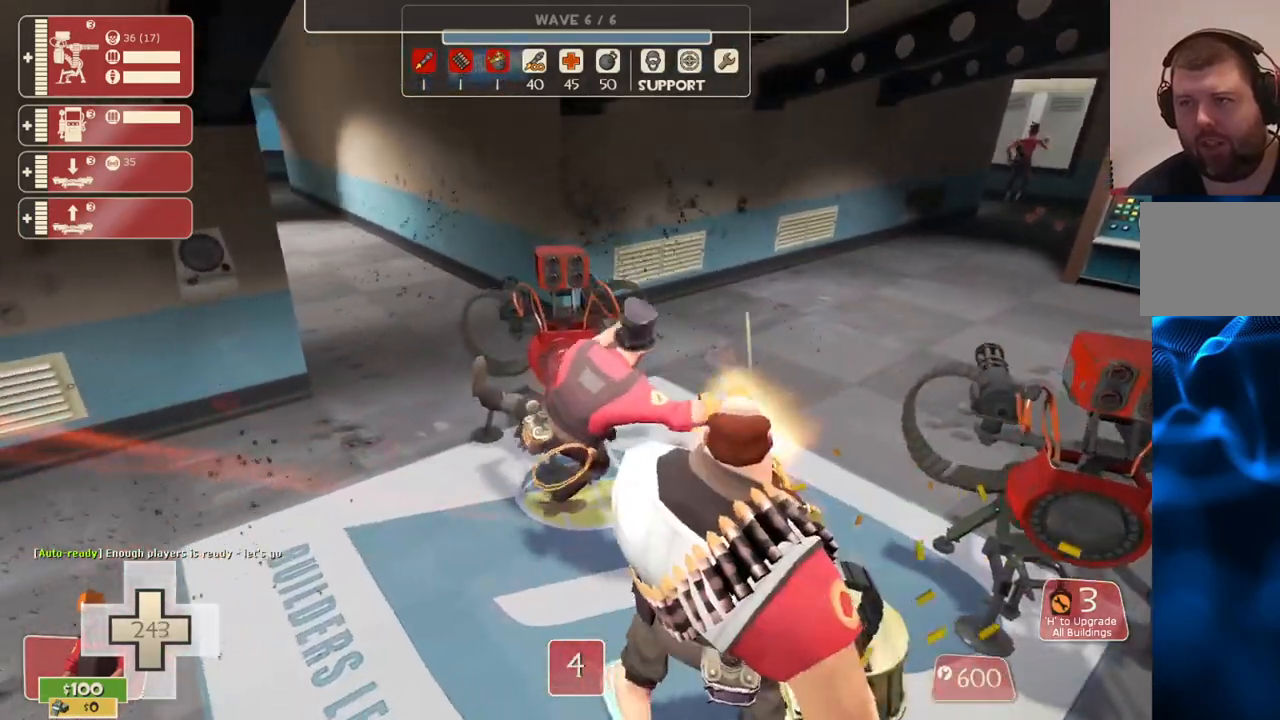
{"buttons": [], "left_stick": "center", "right_stick": "center", "events": [[367, "left_stick", "left"], [500, "left_stick", "center"]]}
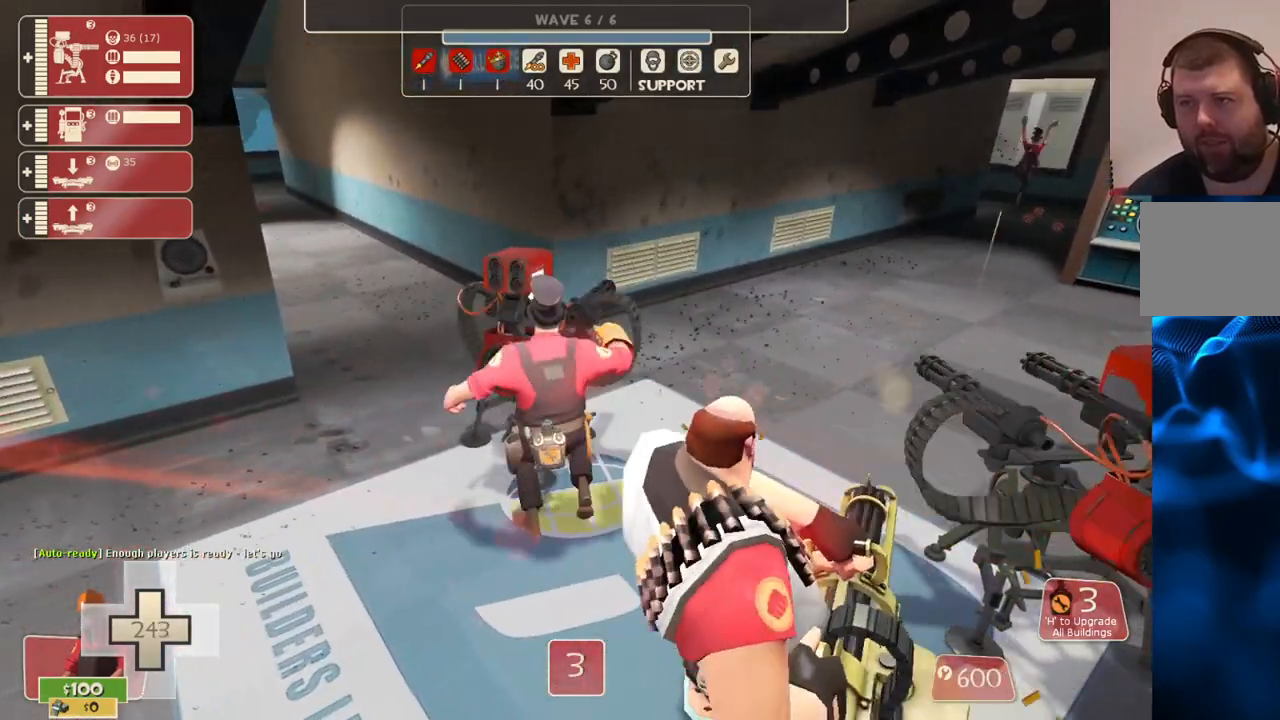
{"buttons": [], "left_stick": "center", "right_stick": "center", "events": []}
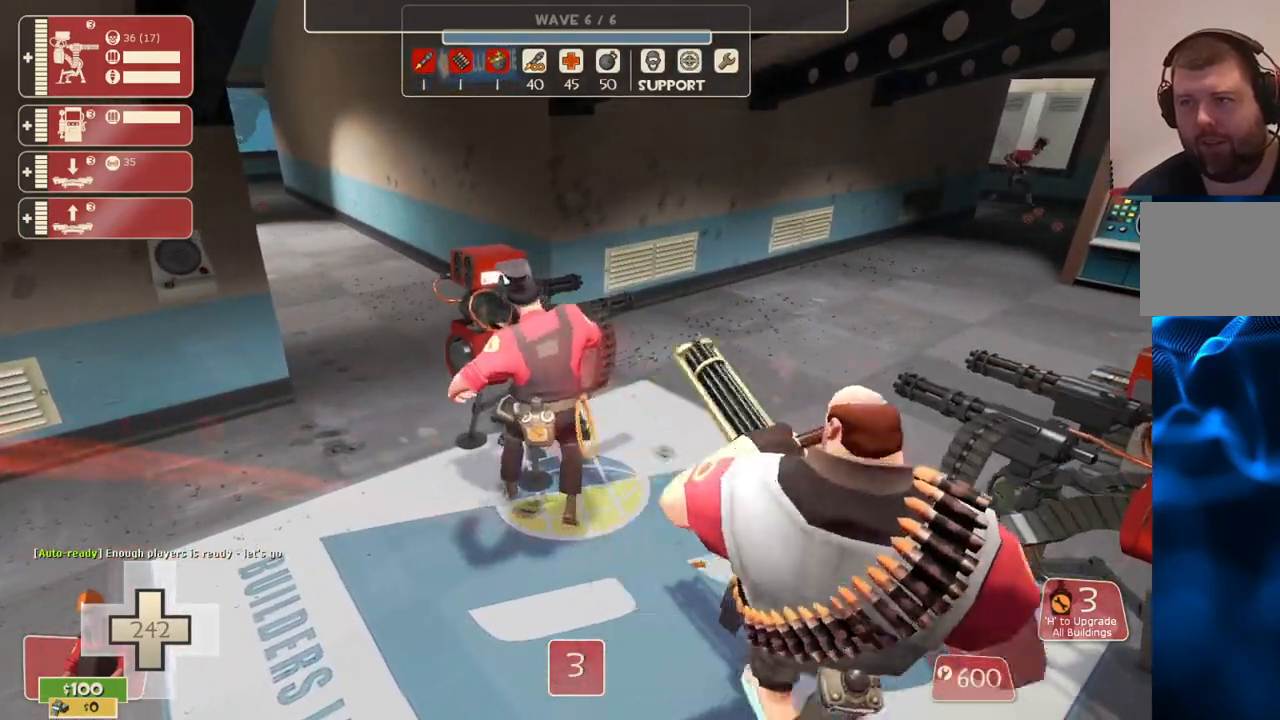
{"buttons": [], "left_stick": "center", "right_stick": "center", "events": []}
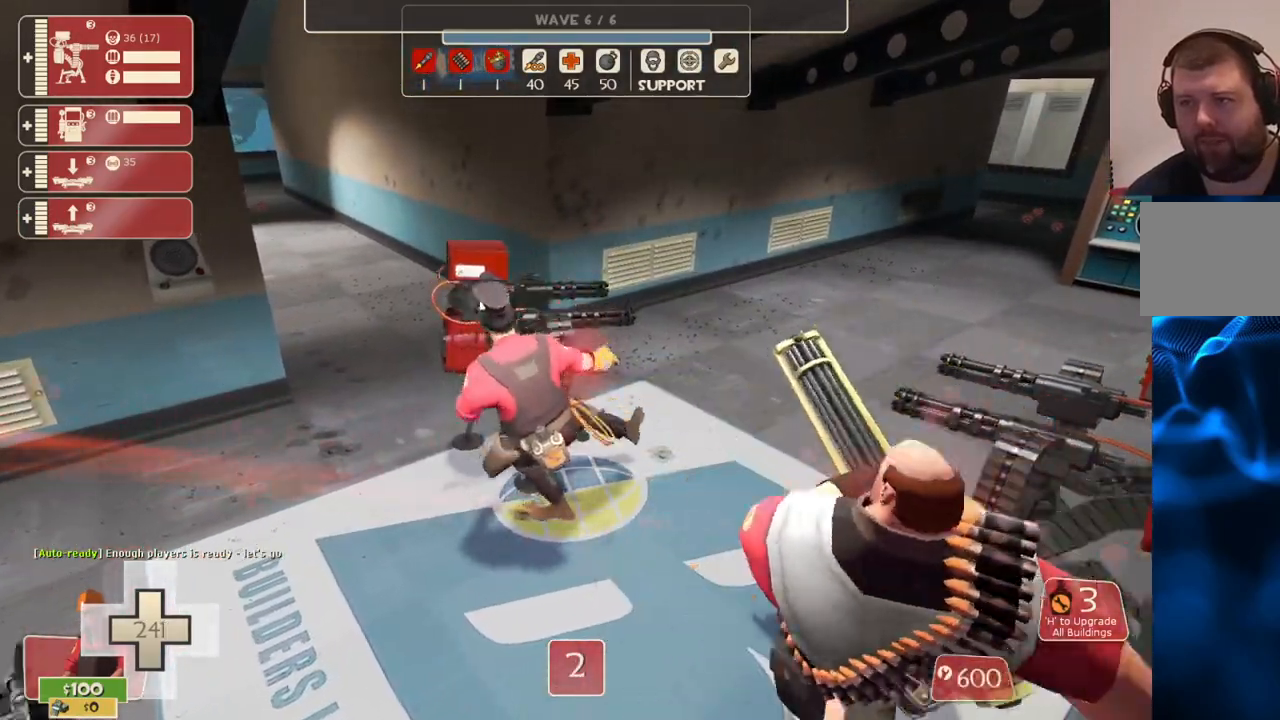
{"buttons": [], "left_stick": "center", "right_stick": "center", "events": []}
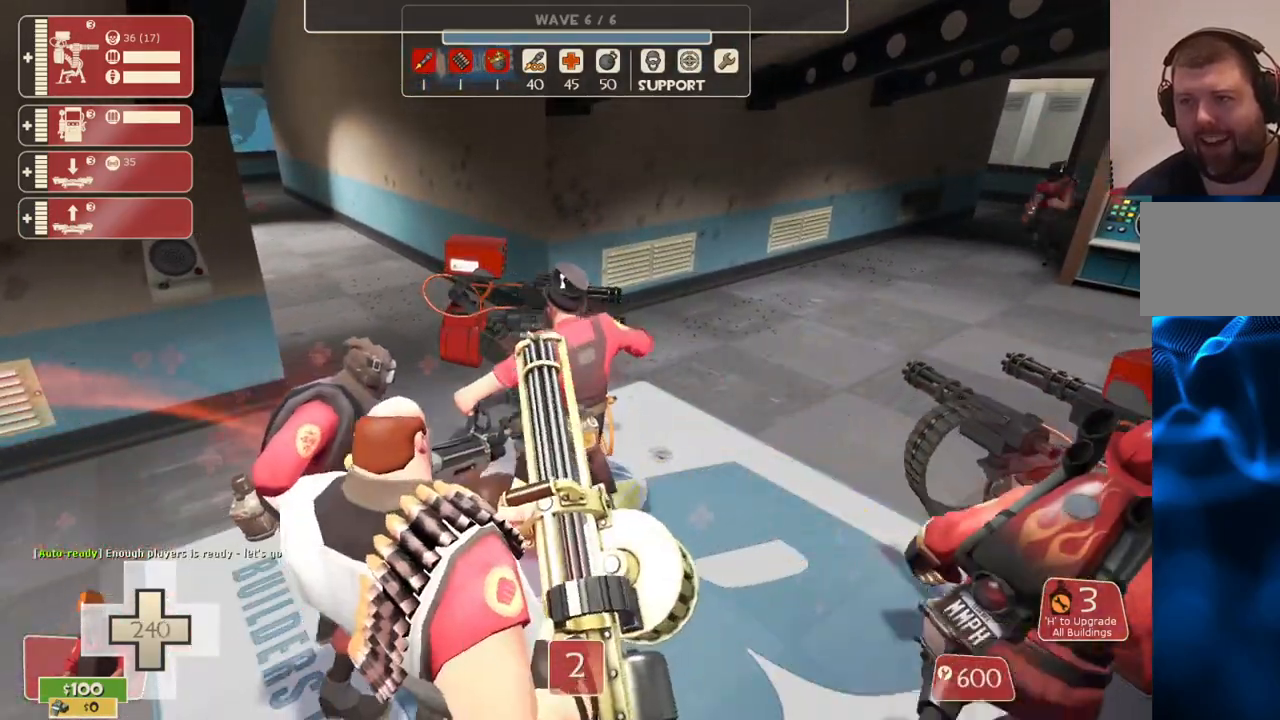
{"buttons": [], "left_stick": "center", "right_stick": "center", "events": [[217, "right_stick", "left"], [333, "right_stick", "center"]]}